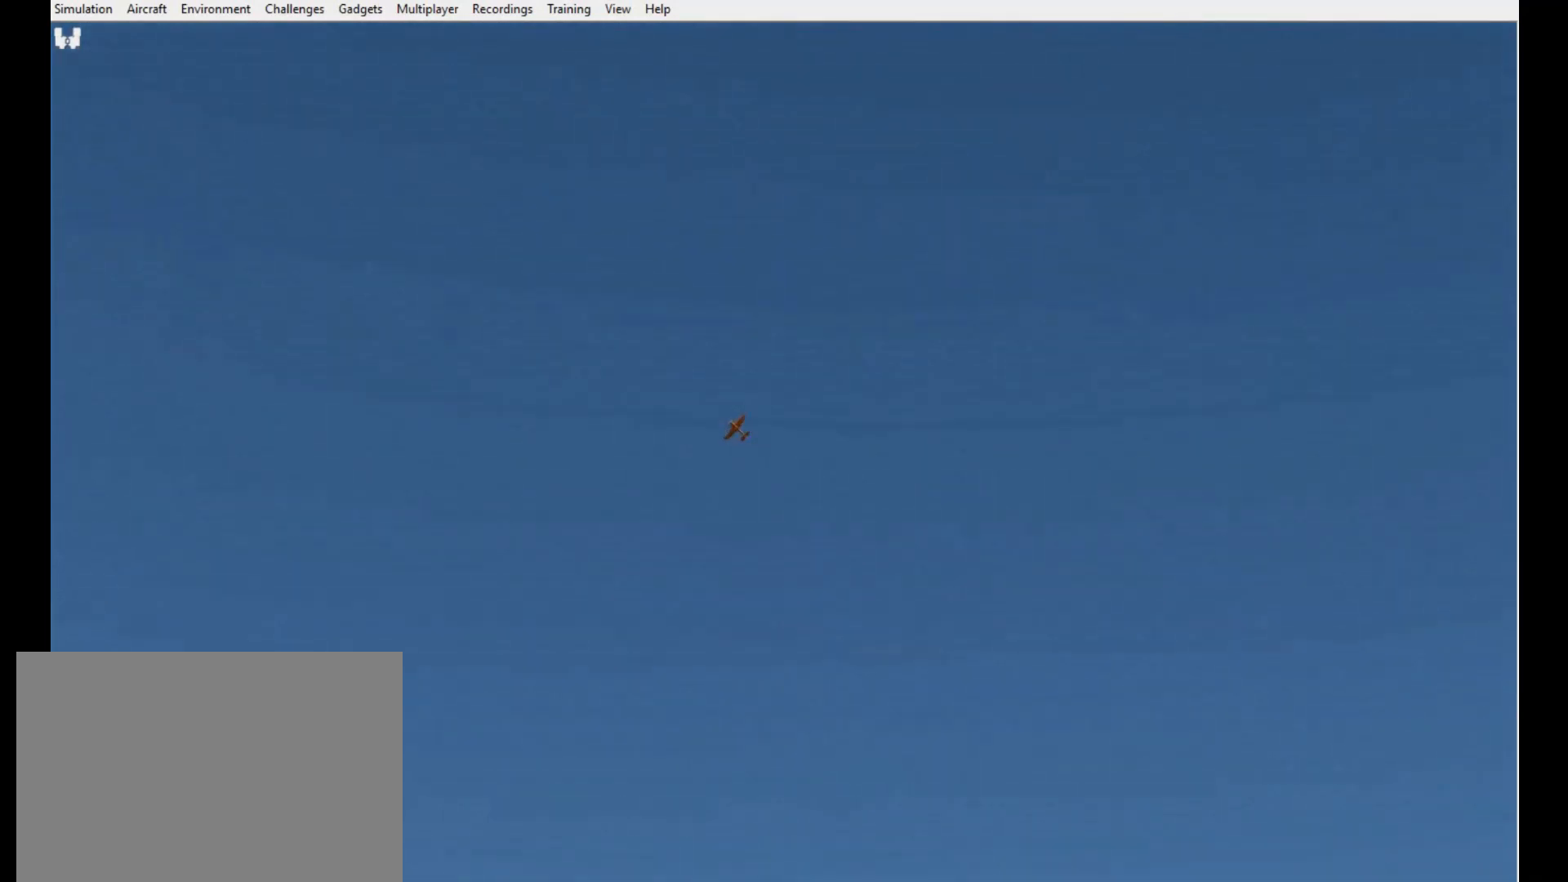
Gameplay with a controller; each line is a JSON object with the inputs held at the frame after it. "button_events" lists button changes between this image and that frame as [ms after this image, input, new state], when the widget could be followed in between (sticks are given only as held states). Not read: A B DPAD_DOWN DPAD_LEFT DPAD_RIGHT DPAD_UP L1 L2 L3 R1 R2 R3 SELECT START X.
{"buttons": [], "left_stick": "up", "right_stick": "right", "button_events": []}
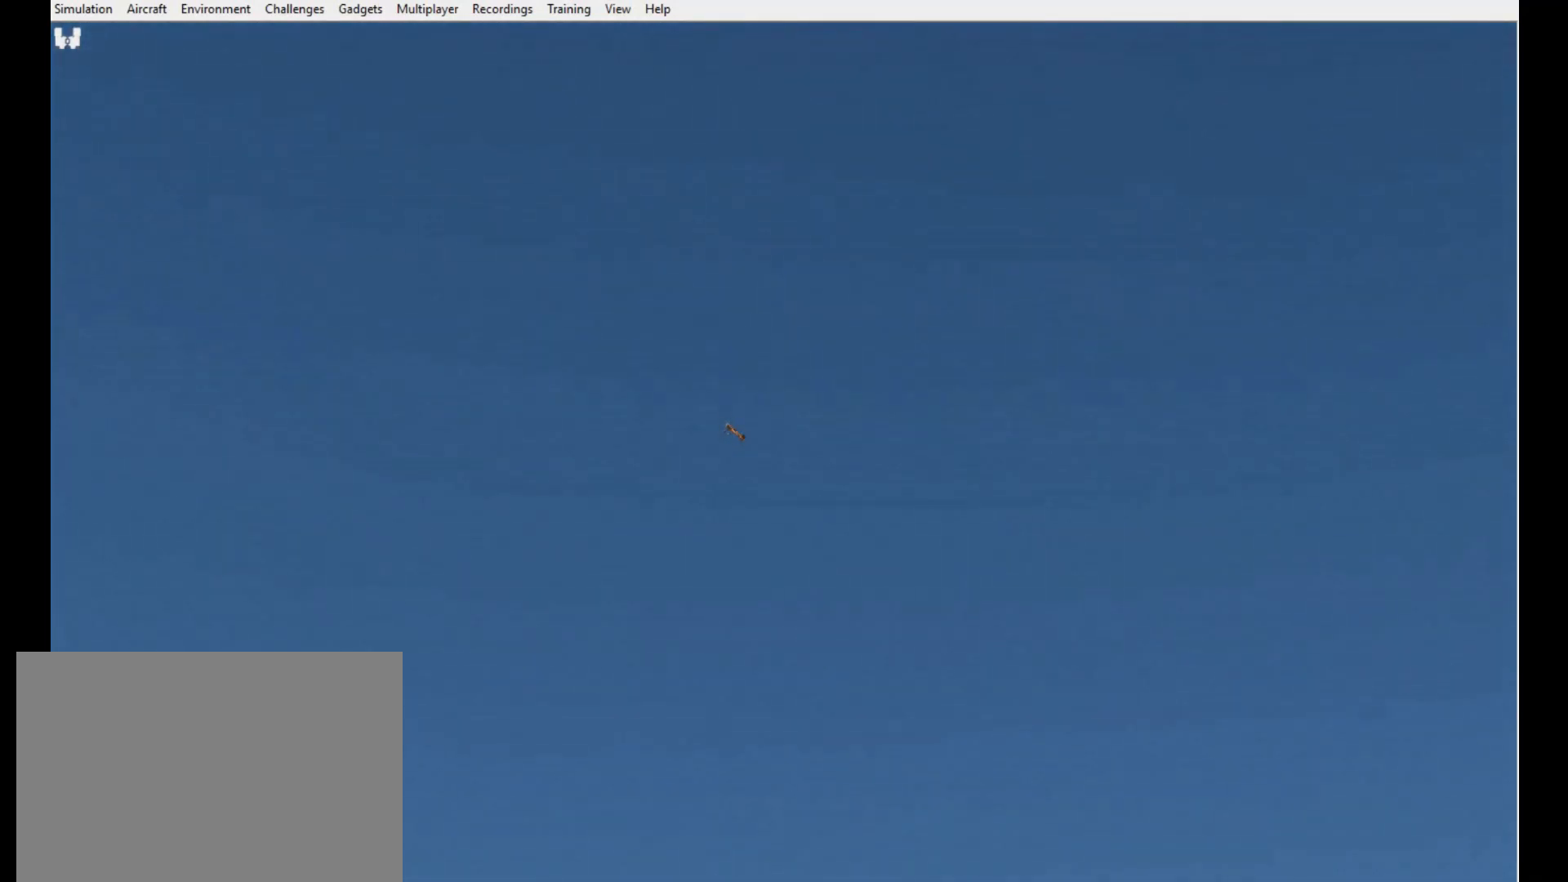
{"buttons": [], "left_stick": "up", "right_stick": "center", "button_events": []}
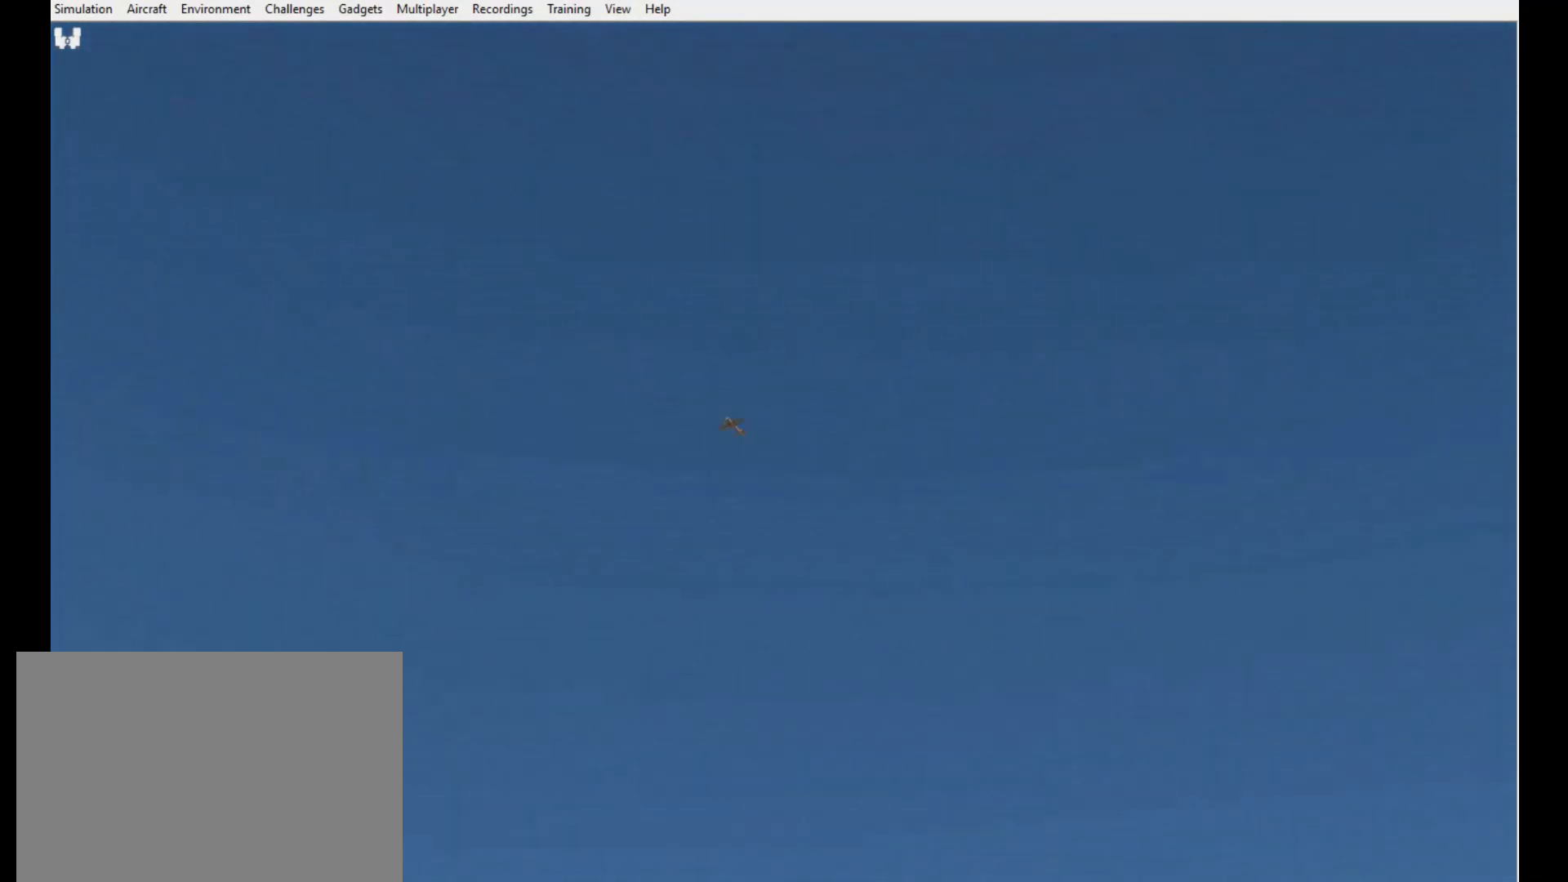
{"buttons": [], "left_stick": "up", "right_stick": "center", "button_events": []}
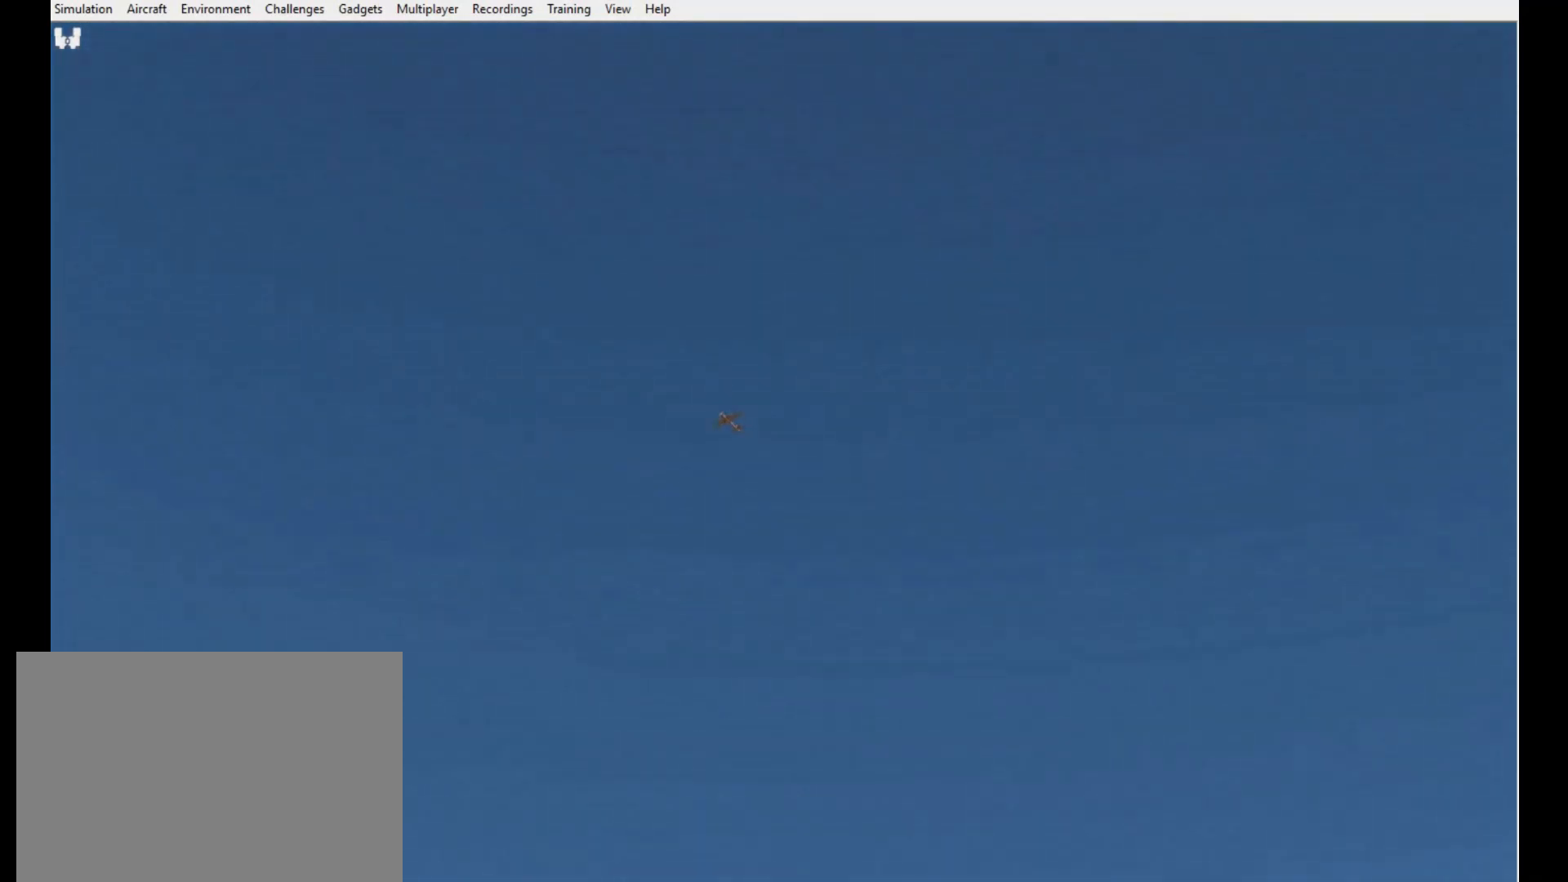
{"buttons": [], "left_stick": "up", "right_stick": "center", "button_events": []}
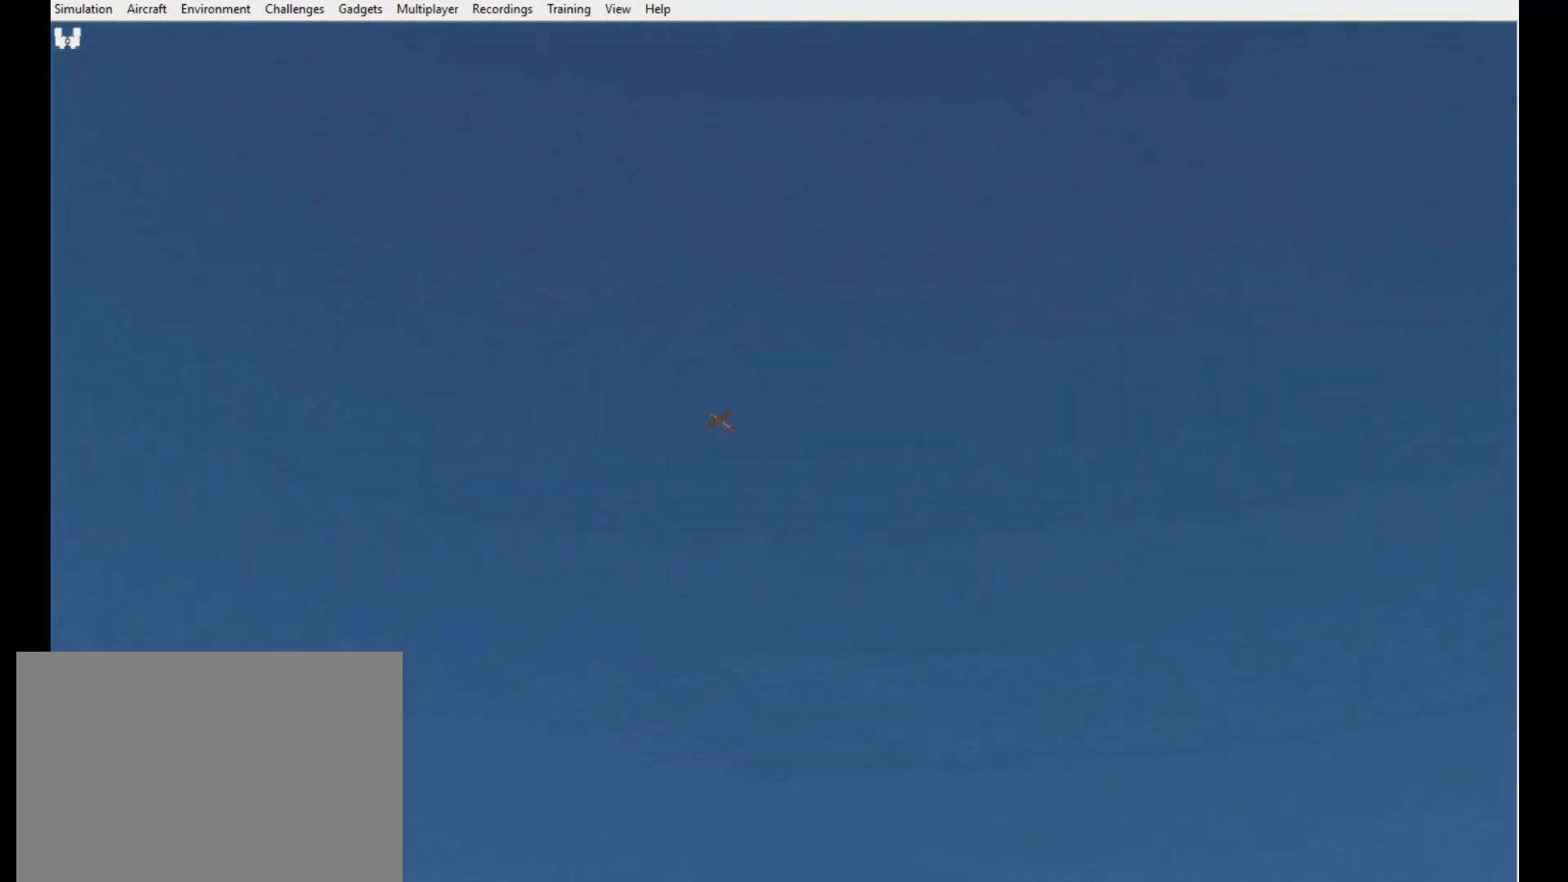
{"buttons": [], "left_stick": "up", "right_stick": "center", "button_events": []}
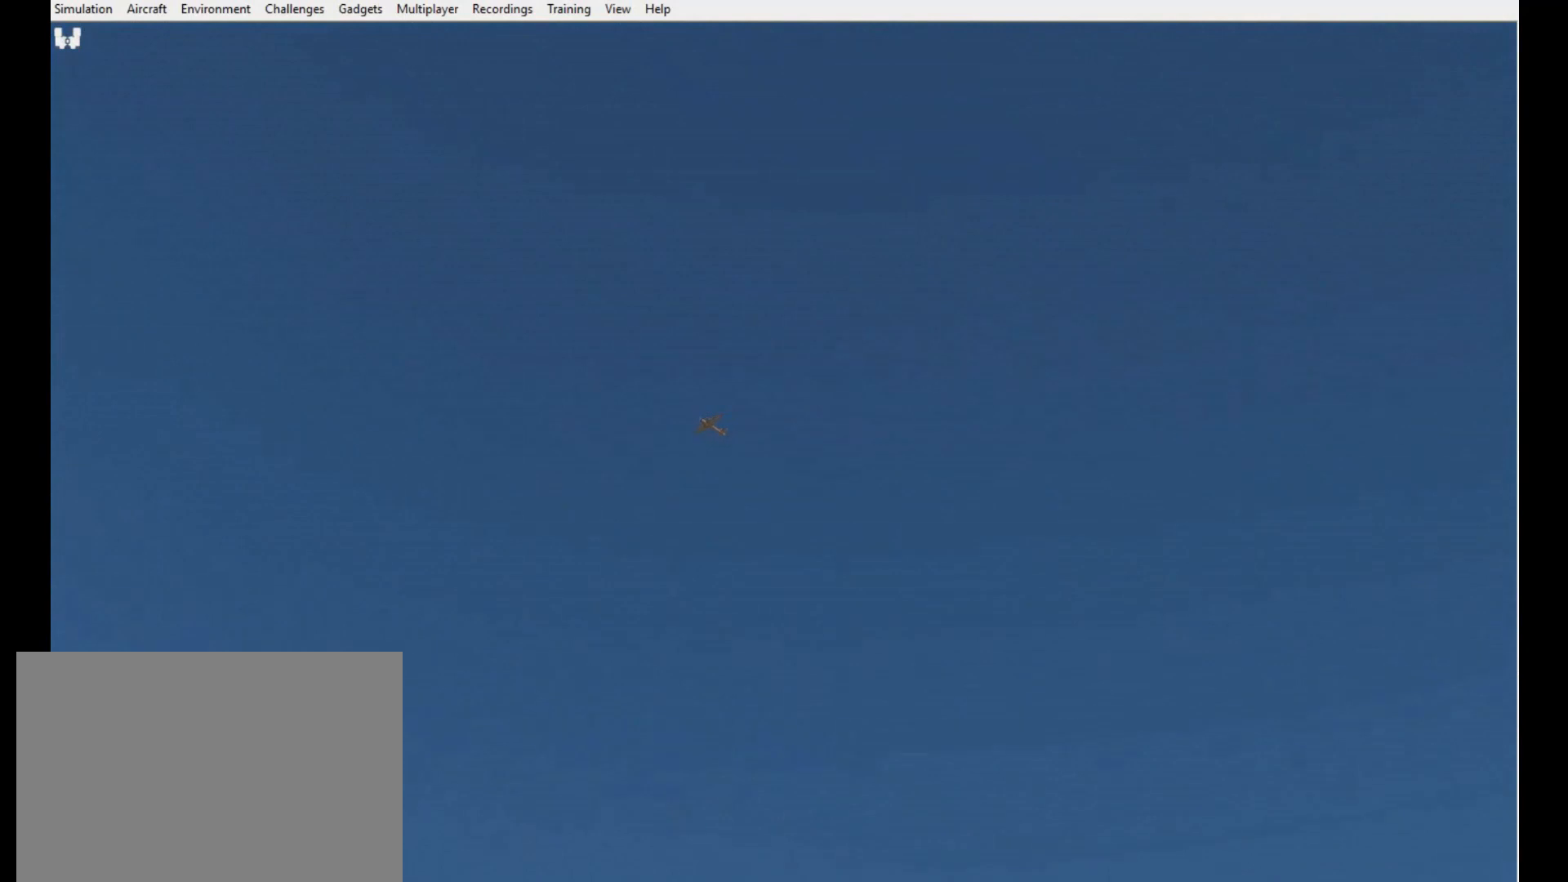
{"buttons": [], "left_stick": "down", "right_stick": "center", "button_events": []}
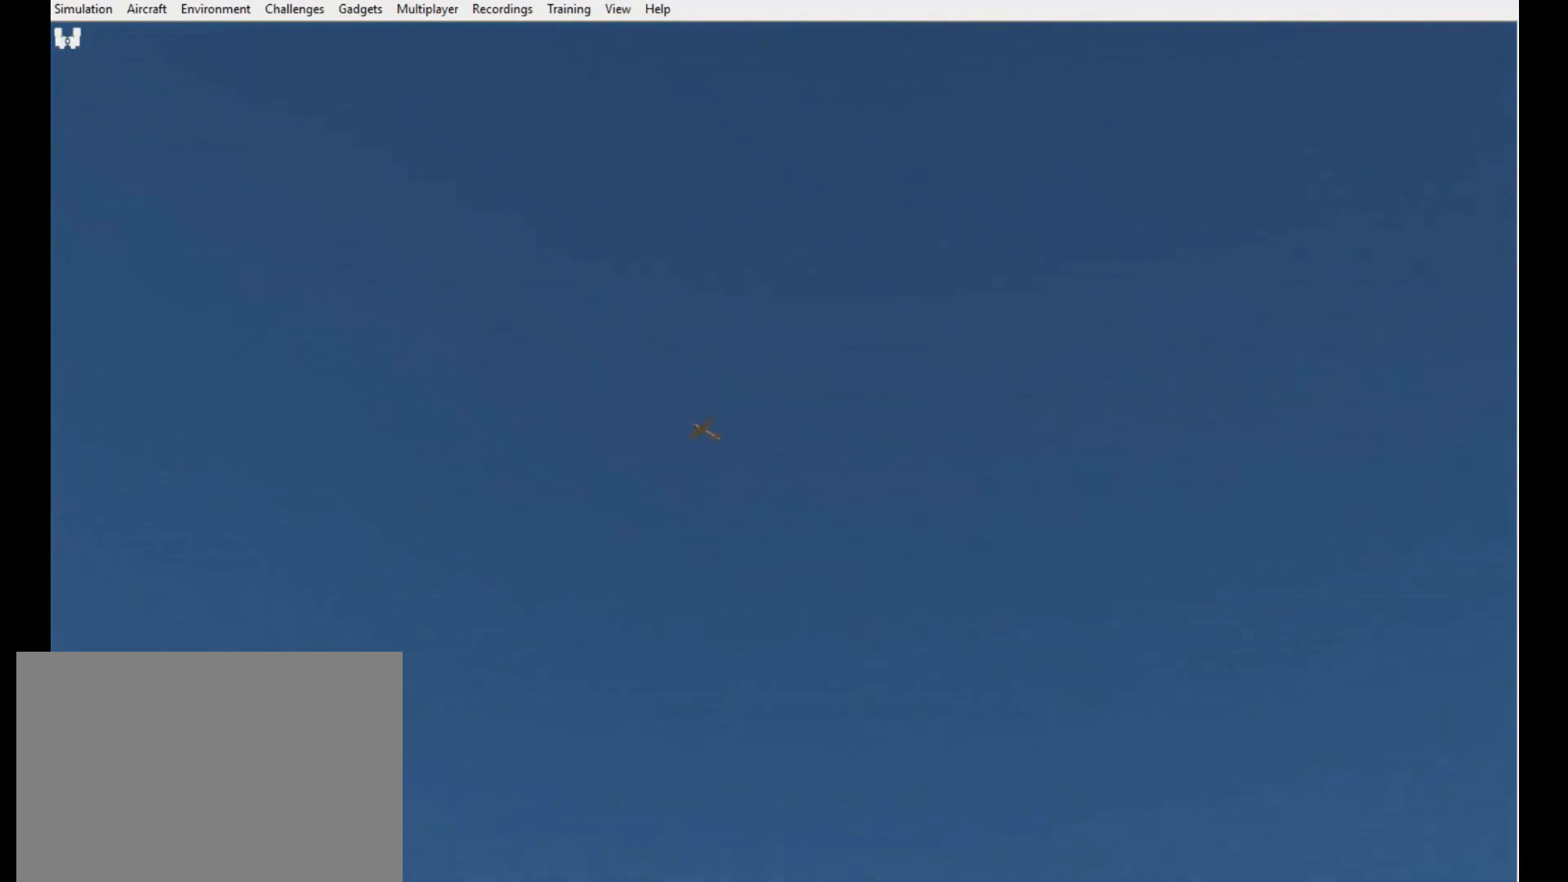
{"buttons": [], "left_stick": "down", "right_stick": "center", "button_events": []}
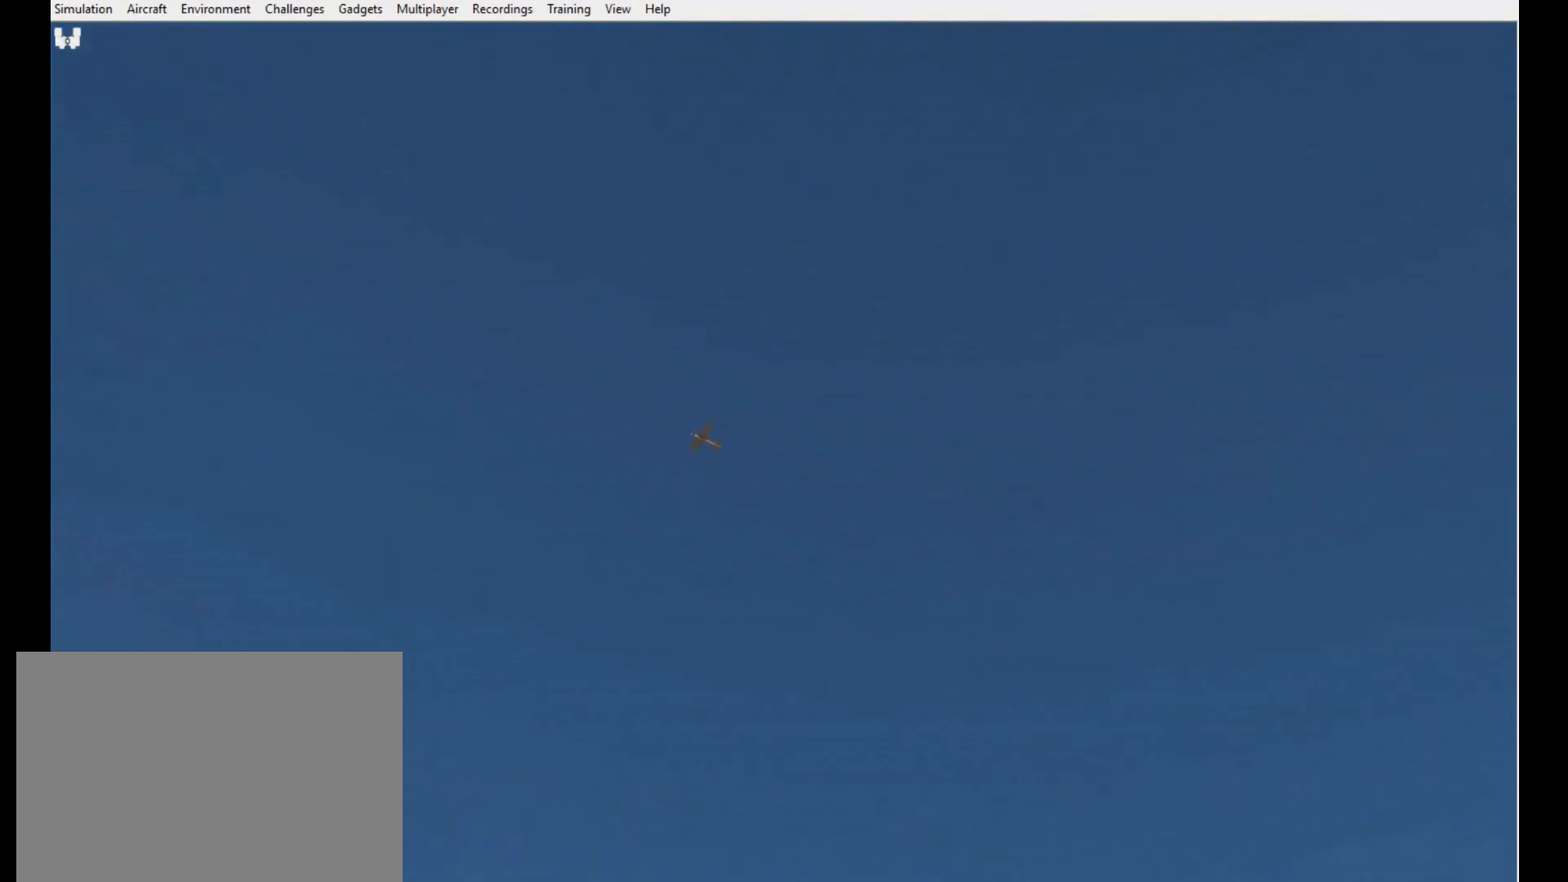
{"buttons": [], "left_stick": "down", "right_stick": "center", "button_events": []}